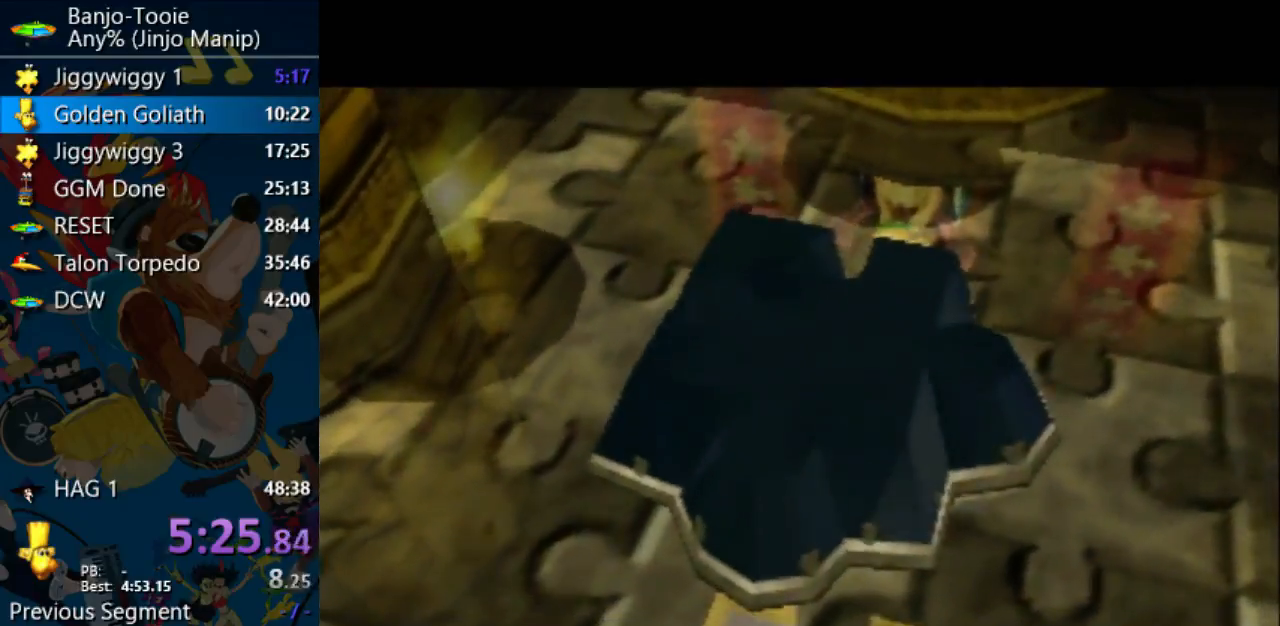
Gameplay with a controller (Nintendo layout); each line is a JSON object with the inputs held at the frame after it. "events" lists button and stick changes between this image and that frame as [ms after this image, input, new state], when the widget could be followed in between. Not read: L1 L3 R3.
{"buttons": ["A"], "left_stick": "center", "events": []}
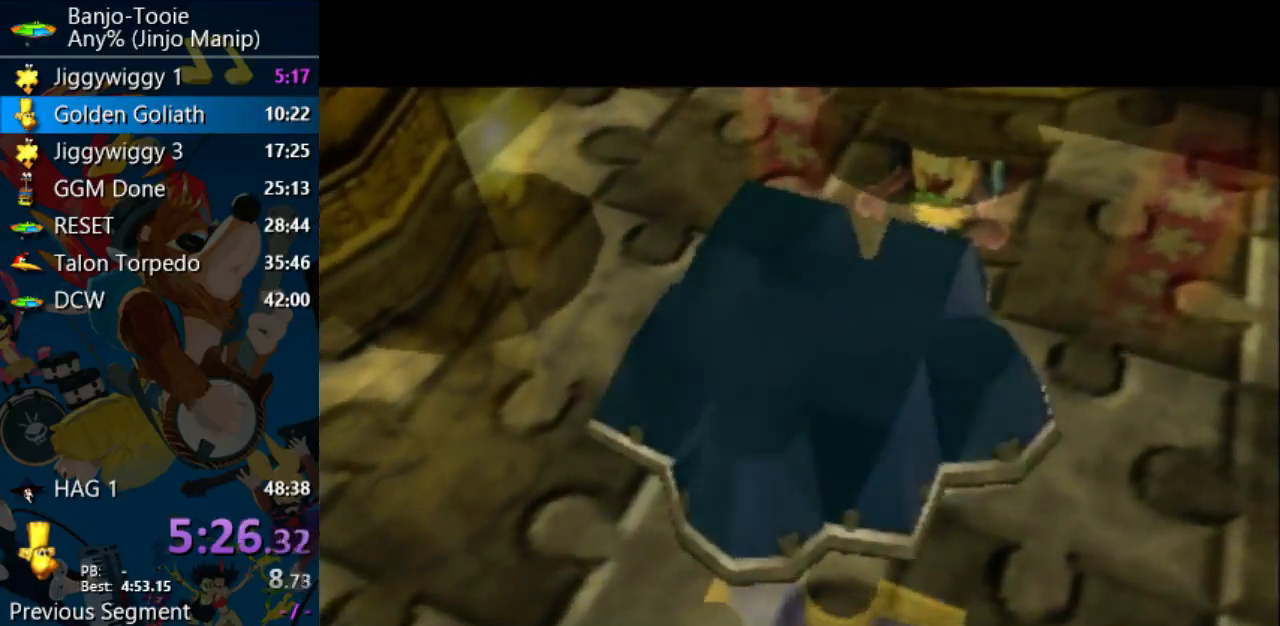
{"buttons": ["A"], "left_stick": "center", "events": []}
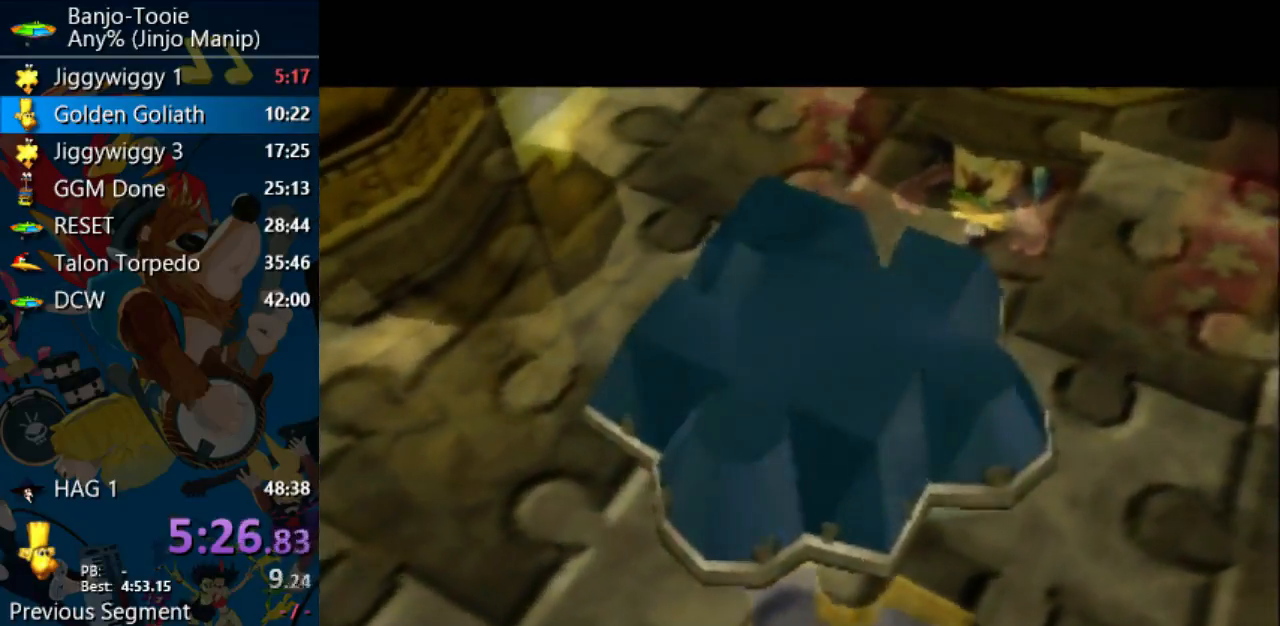
{"buttons": ["A"], "left_stick": "center", "events": []}
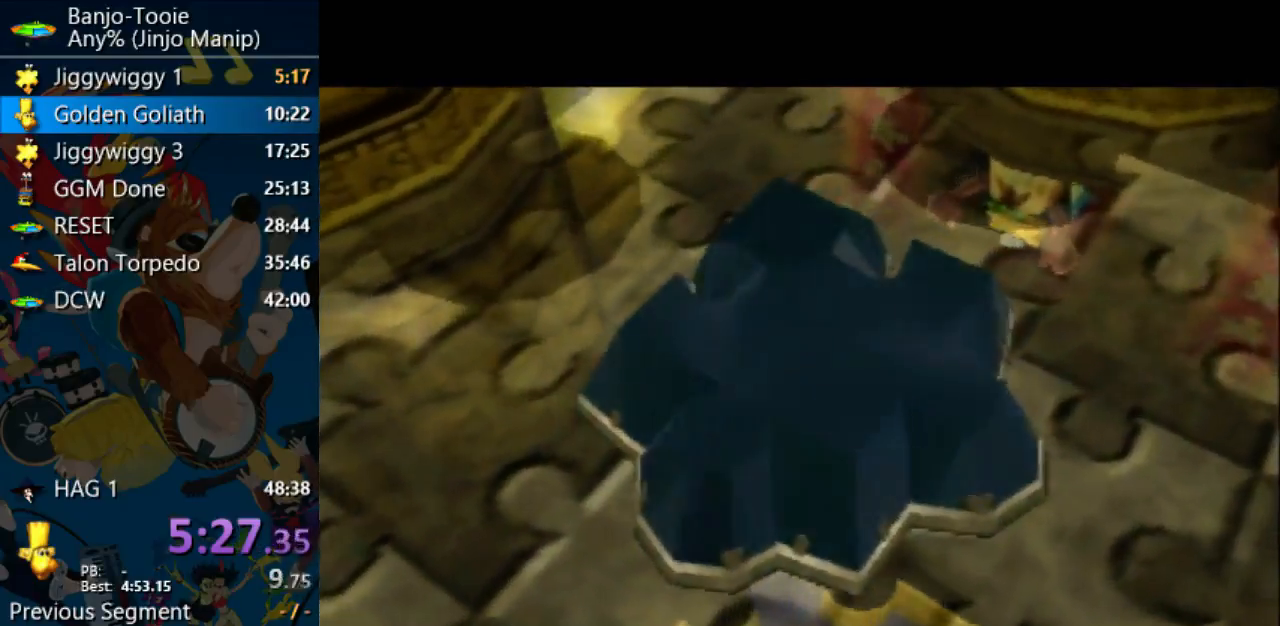
{"buttons": ["A"], "left_stick": "center", "events": []}
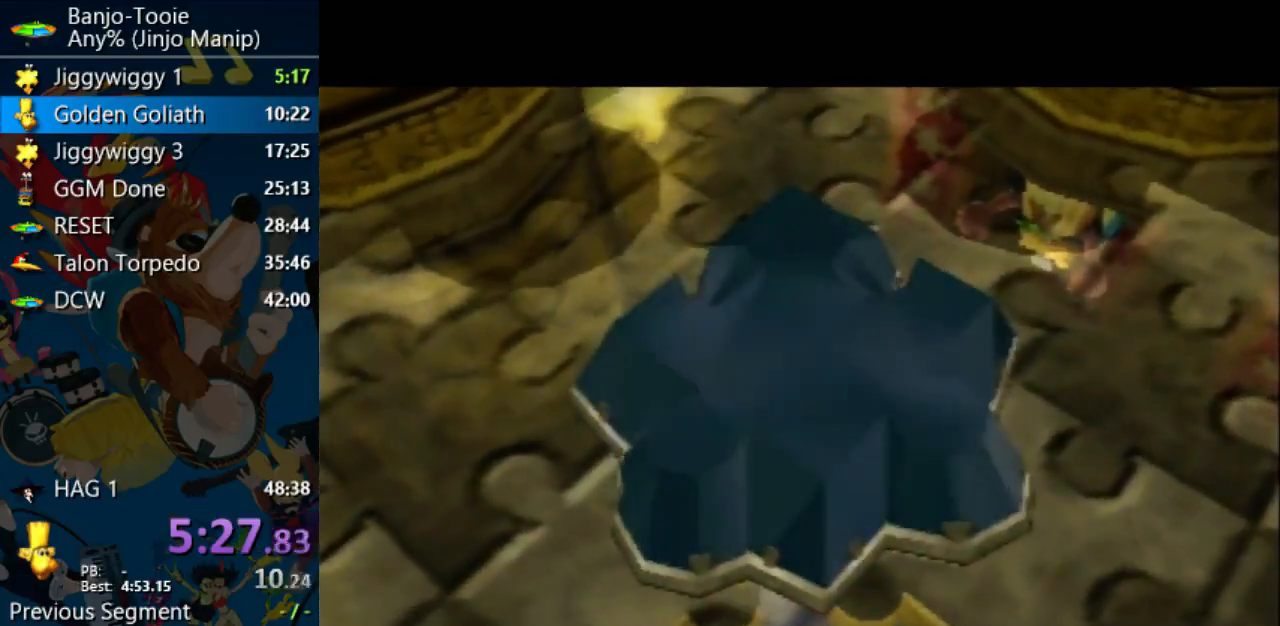
{"buttons": ["A"], "left_stick": "center", "events": []}
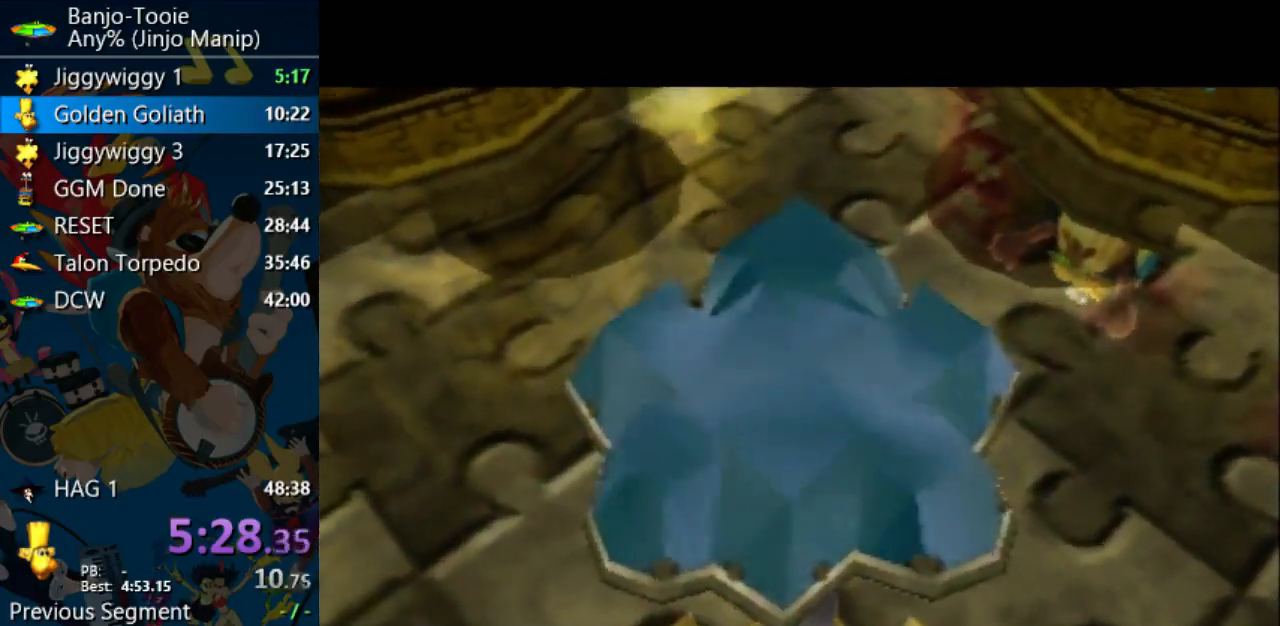
{"buttons": ["A"], "left_stick": "center", "events": []}
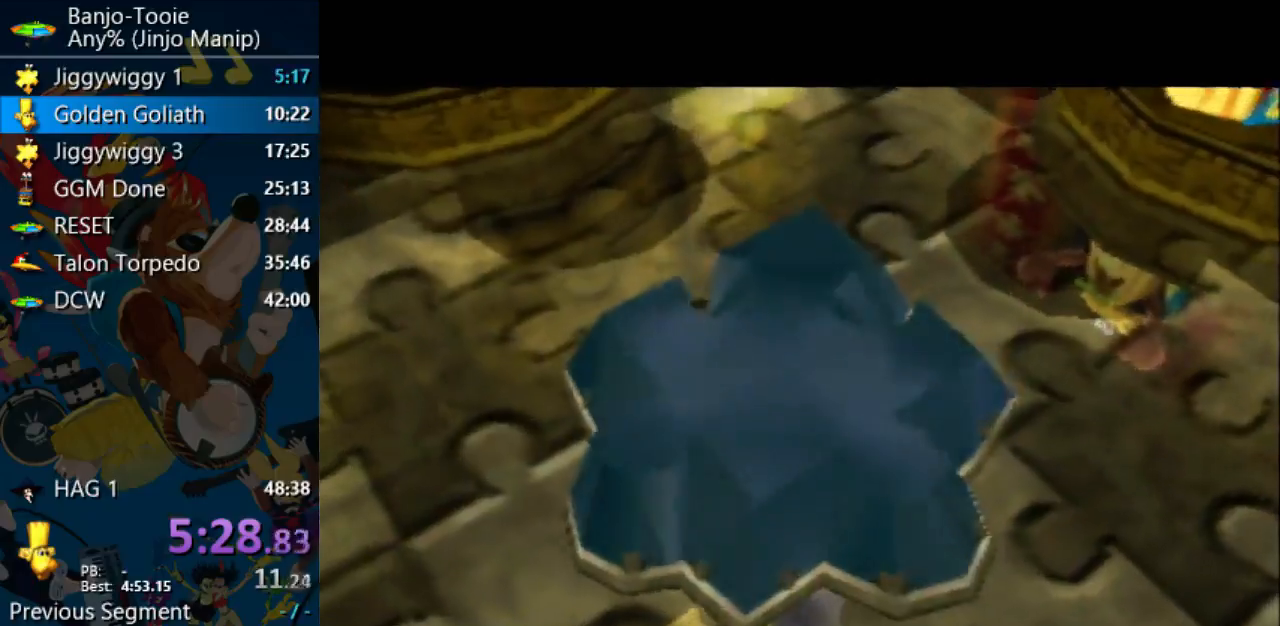
{"buttons": ["A"], "left_stick": "center", "events": []}
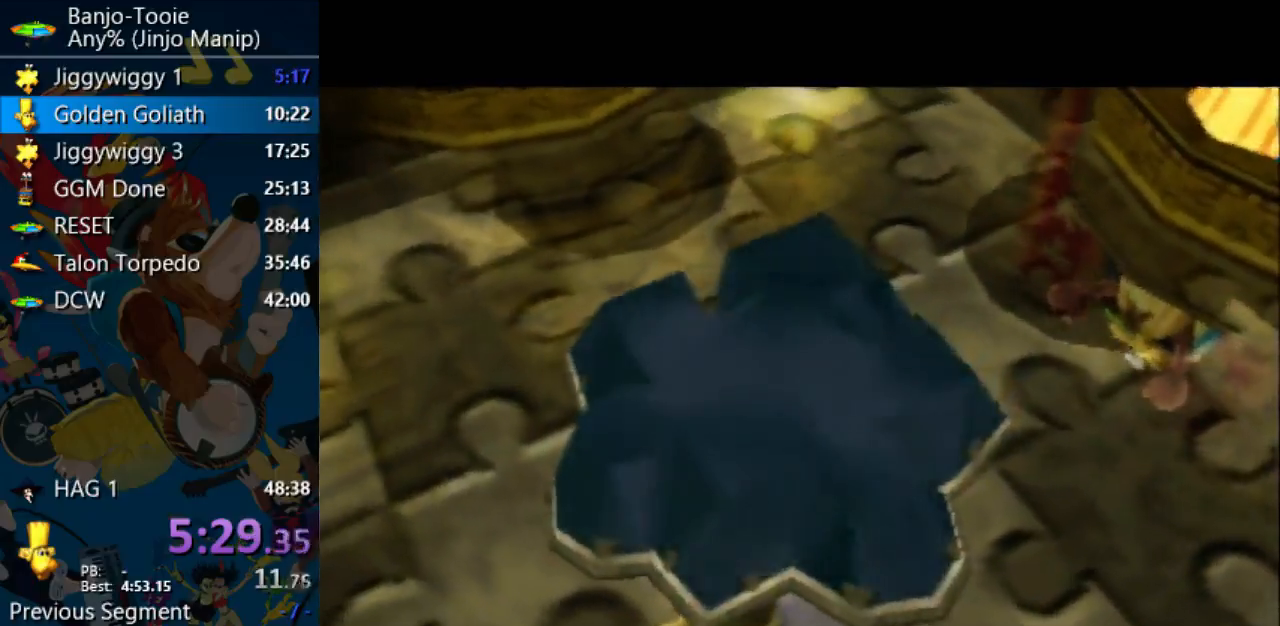
{"buttons": ["A"], "left_stick": "center", "events": []}
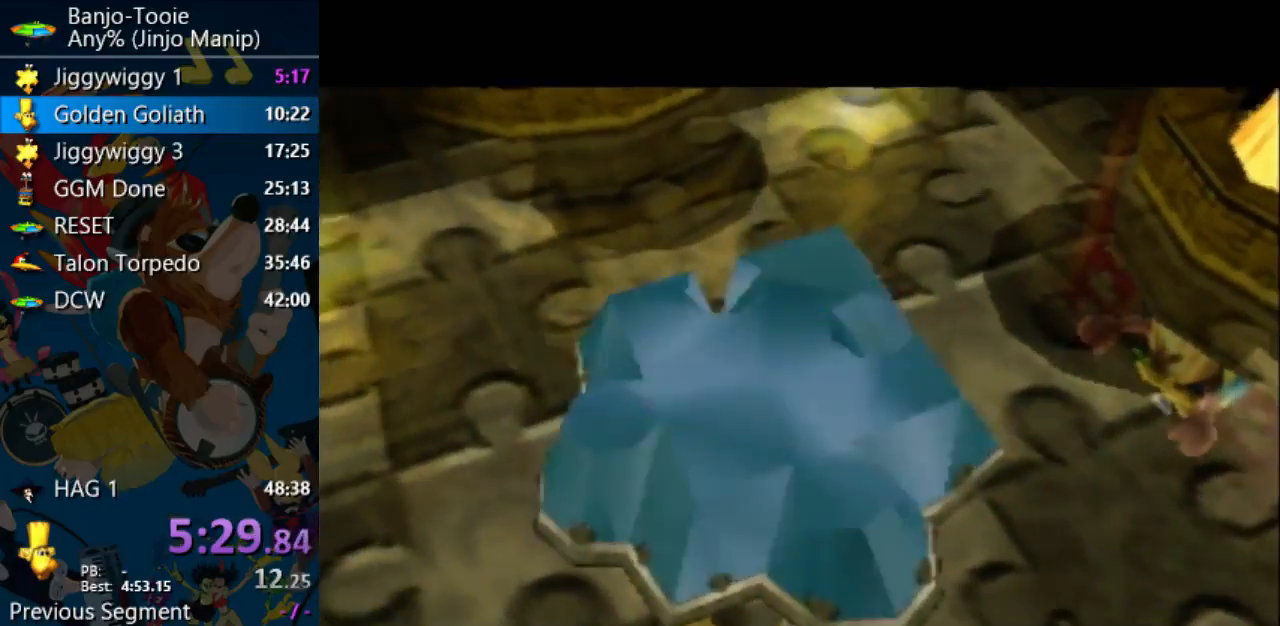
{"buttons": ["A"], "left_stick": "center", "events": []}
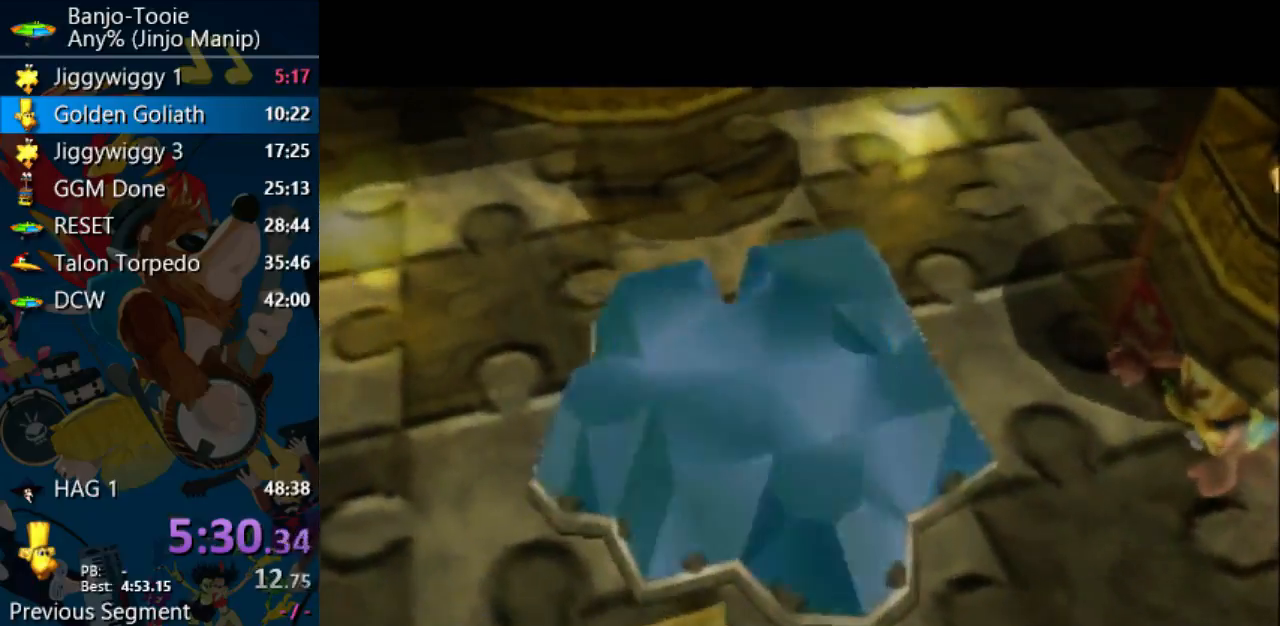
{"buttons": ["A"], "left_stick": "center", "events": []}
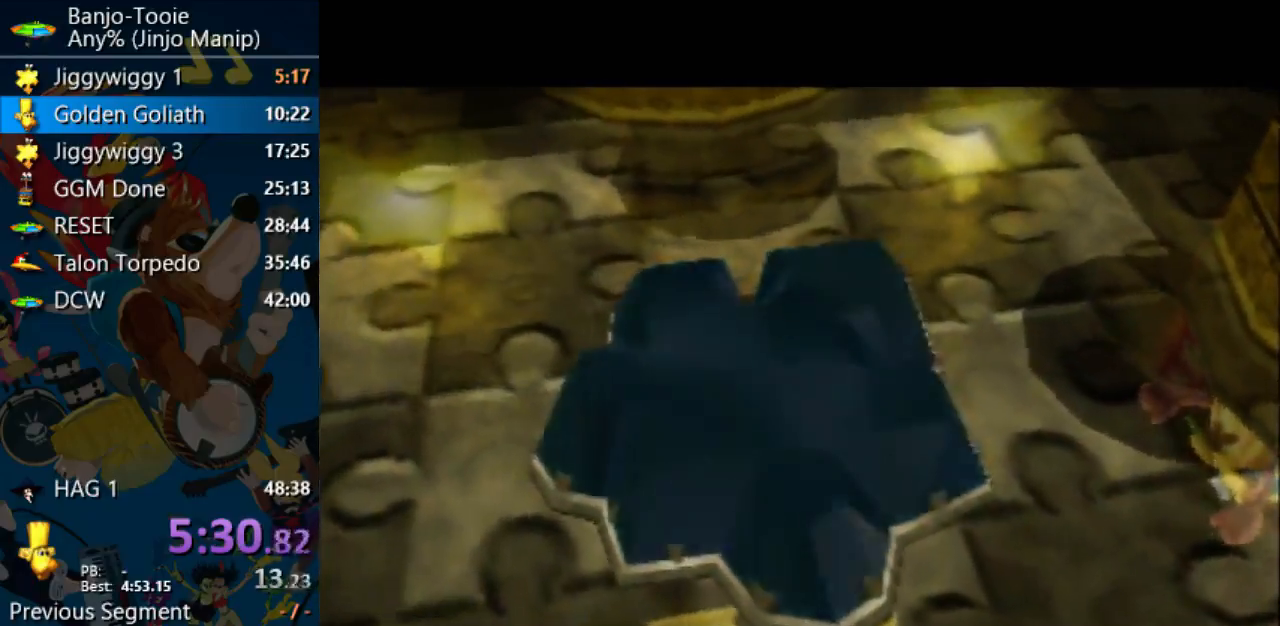
{"buttons": ["A"], "left_stick": "center", "events": []}
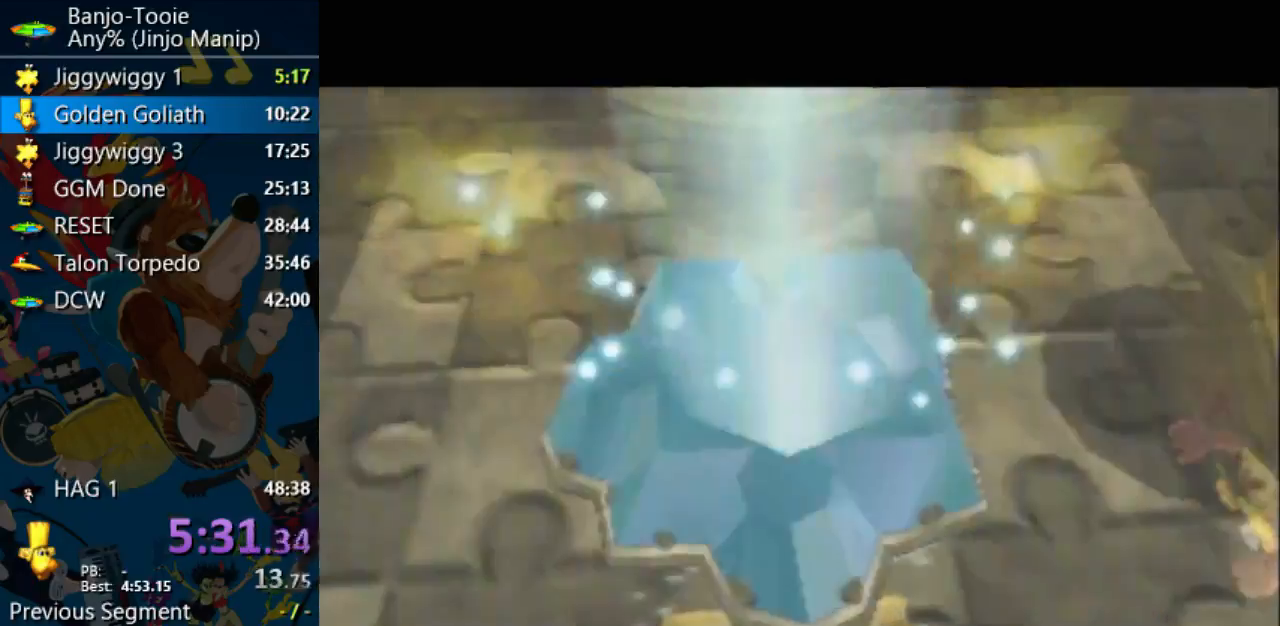
{"buttons": ["A"], "left_stick": "center", "events": []}
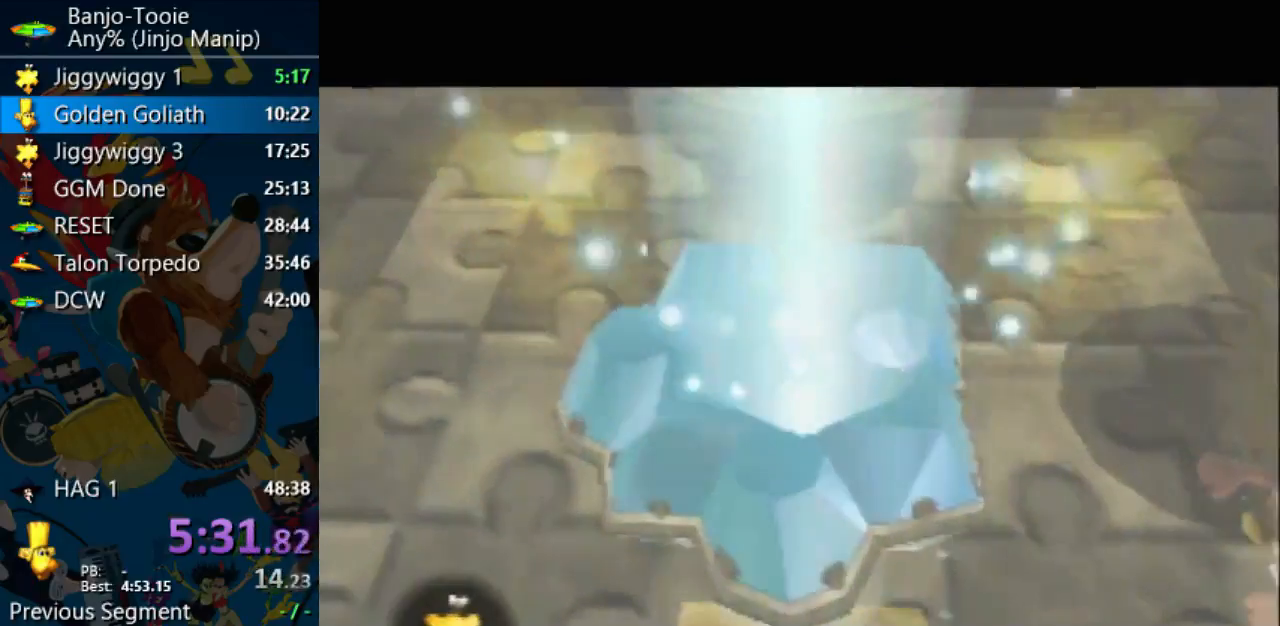
{"buttons": ["A", "B", "R1"], "left_stick": "center", "events": [[333, "A", "up"], [367, "A", "down"], [467, "B", "down"], [467, "R1", "down"]]}
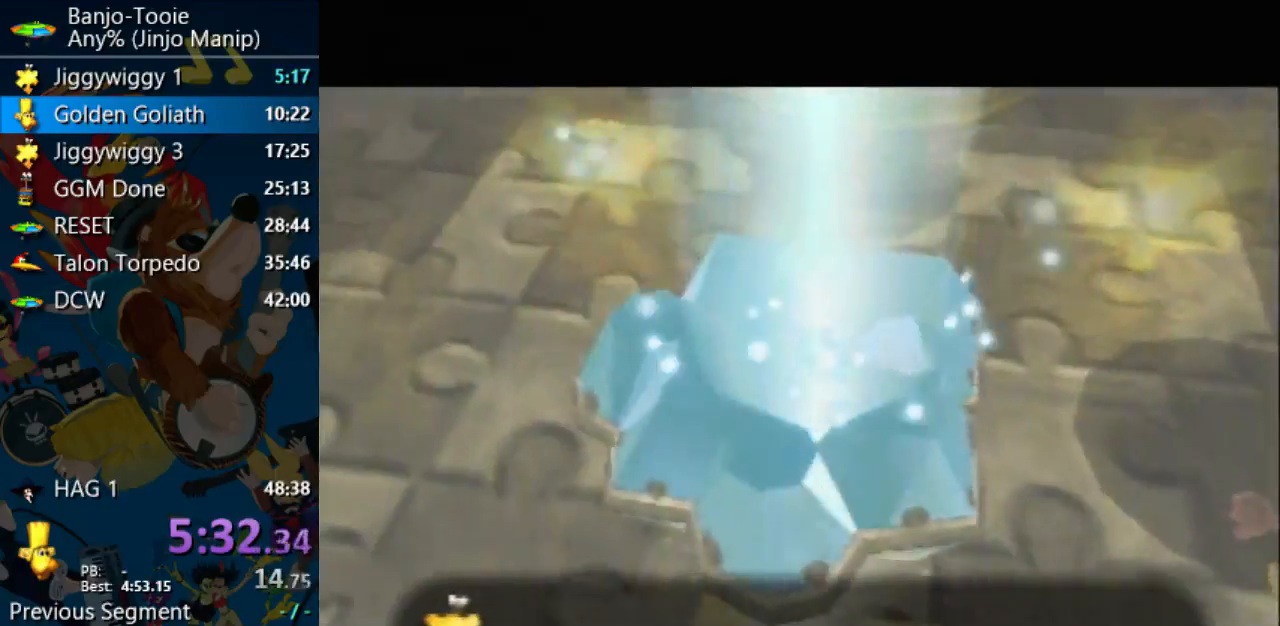
{"buttons": ["A", "R1"], "left_stick": "center", "events": [[67, "B", "up"], [200, "B", "down"], [300, "B", "up"], [400, "B", "down"], [467, "B", "up"]]}
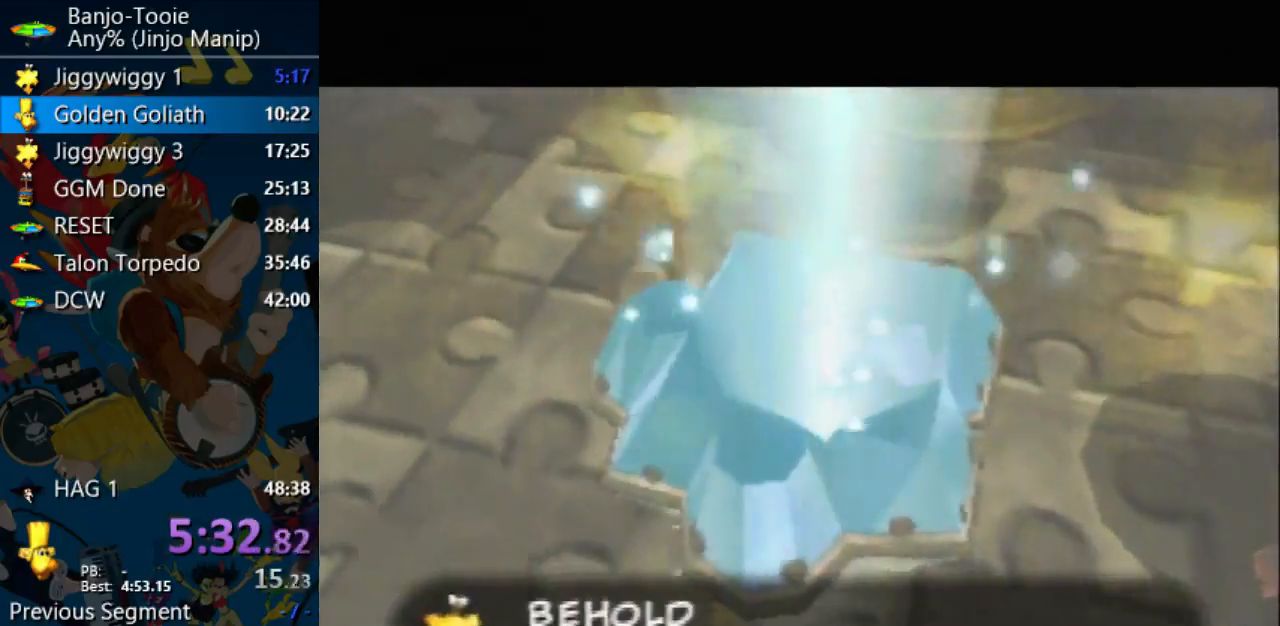
{"buttons": ["A", "B", "R1"], "left_stick": "center", "events": [[67, "B", "down"], [167, "B", "up"], [500, "B", "down"]]}
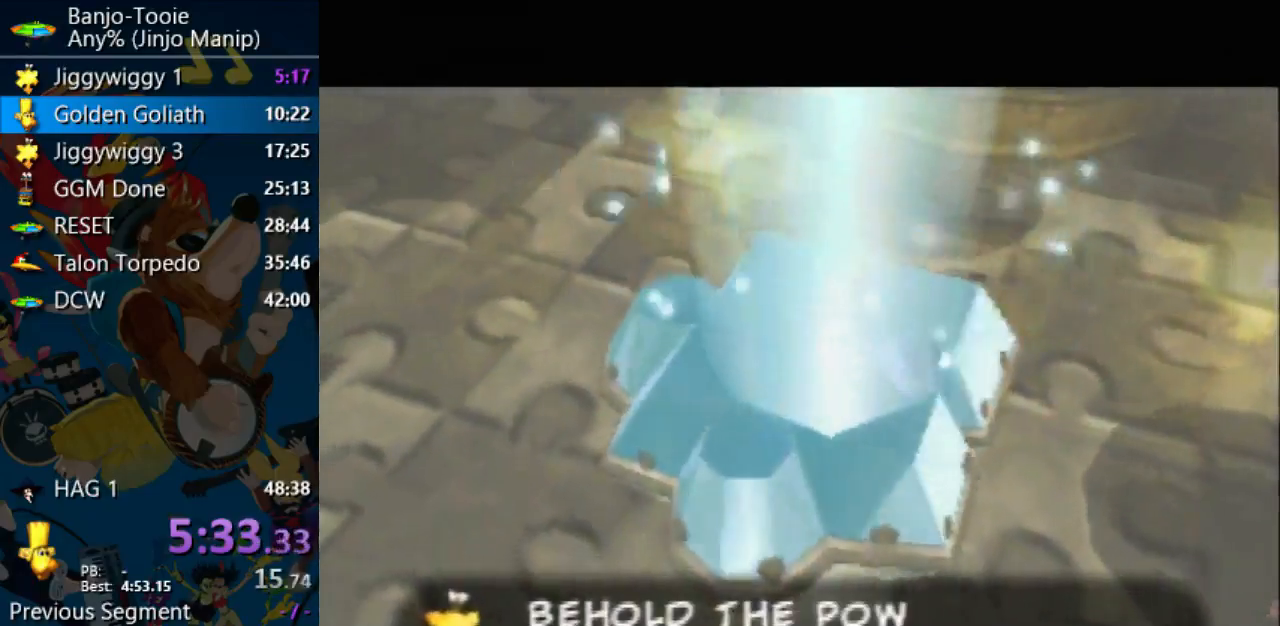
{"buttons": ["A", "R1"], "left_stick": "center", "events": [[67, "B", "up"], [167, "B", "down"], [267, "B", "up"], [333, "B", "down"], [433, "B", "up"]]}
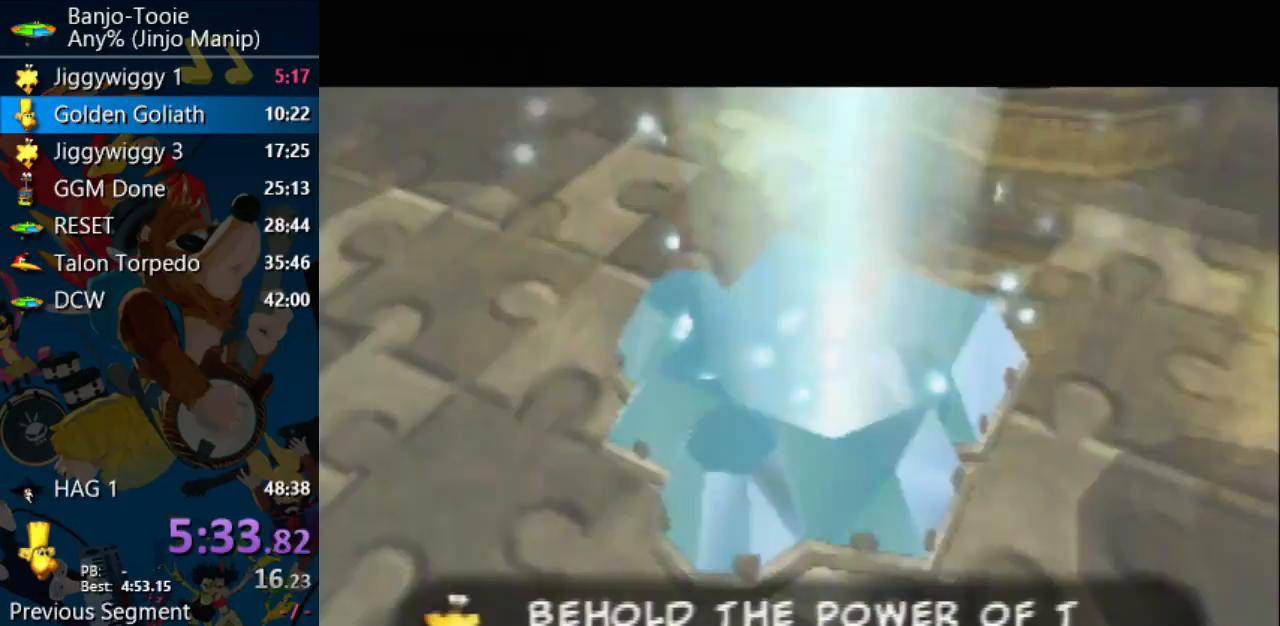
{"buttons": ["A", "R1"], "left_stick": "center", "events": [[67, "B", "down"], [133, "B", "up"], [200, "B", "down"], [333, "B", "up"], [400, "B", "down"], [467, "B", "up"]]}
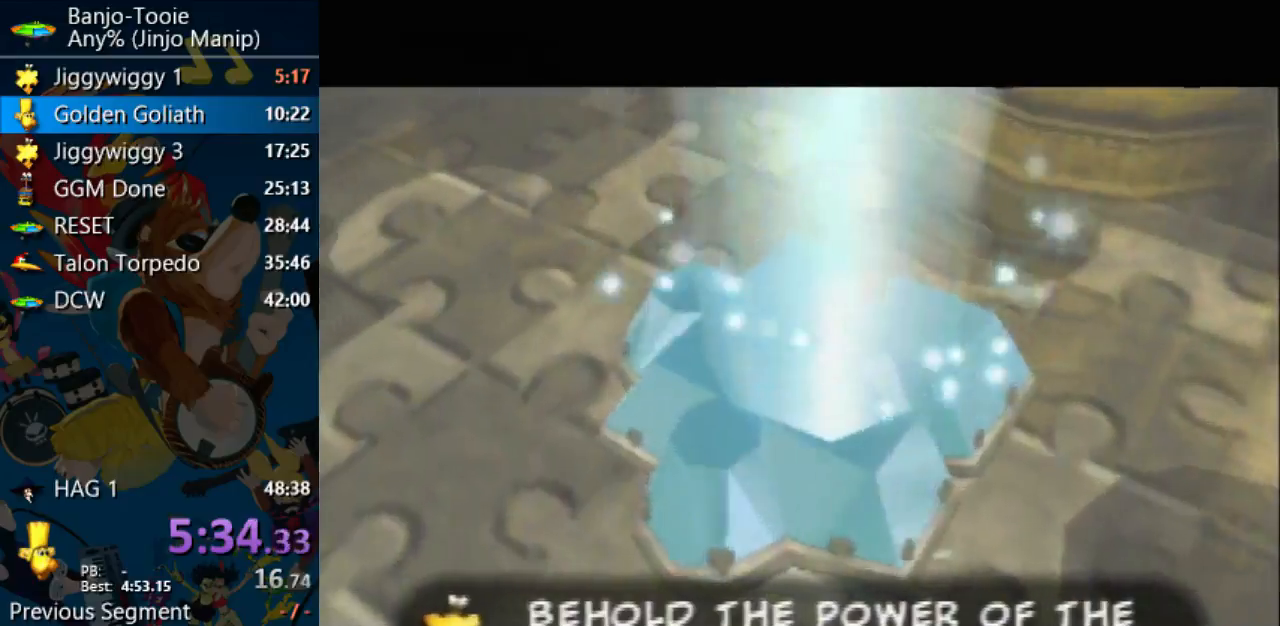
{"buttons": ["A", "B", "R1"], "left_stick": "center", "events": [[33, "B", "down"], [133, "B", "up"], [267, "B", "down"], [367, "B", "up"], [433, "B", "down"]]}
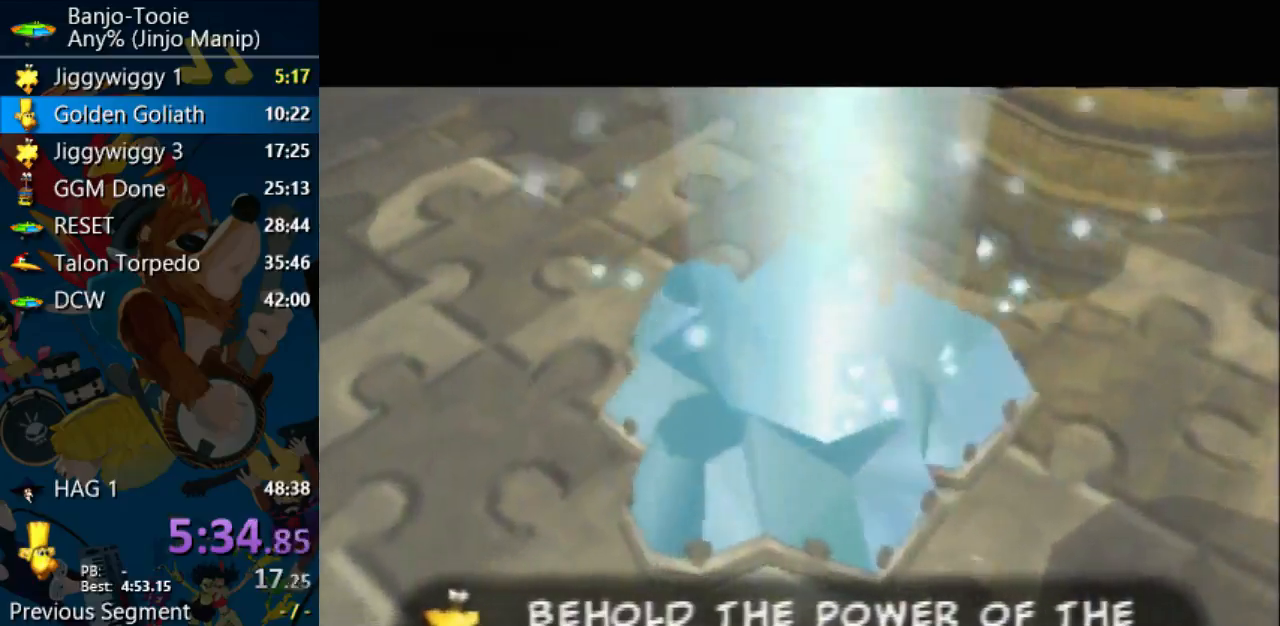
{"buttons": ["A", "B", "R1"], "left_stick": "center", "events": [[67, "B", "up"], [133, "B", "down"], [233, "B", "up"], [333, "B", "down"]]}
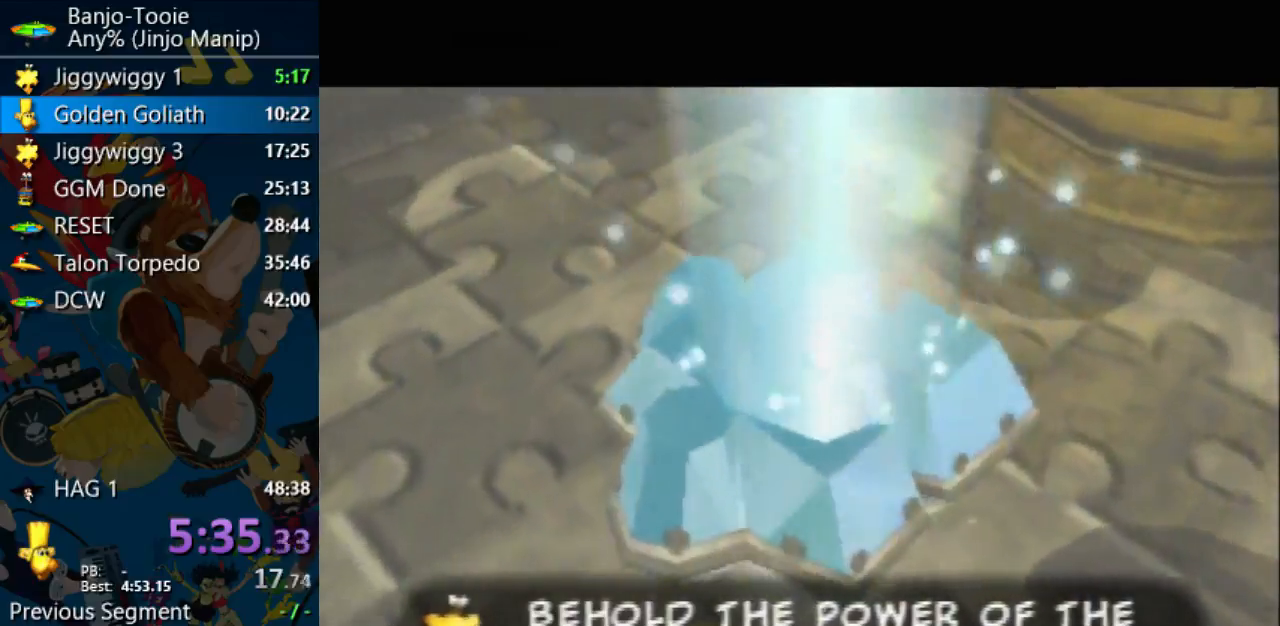
{"buttons": ["A", "R1"], "left_stick": "center", "events": [[100, "B", "up"], [233, "B", "down"], [300, "B", "up"], [400, "B", "down"], [500, "B", "up"]]}
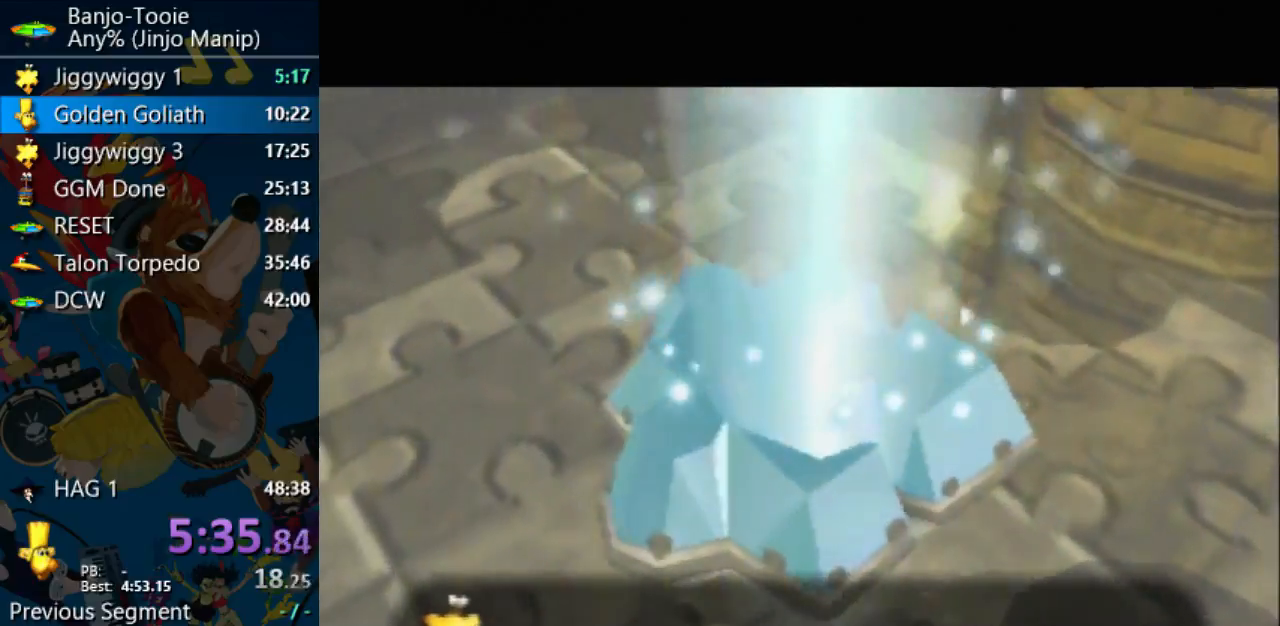
{"buttons": ["A", "R1"], "left_stick": "center", "events": [[100, "B", "down"], [167, "B", "up"], [233, "B", "down"], [367, "B", "up"]]}
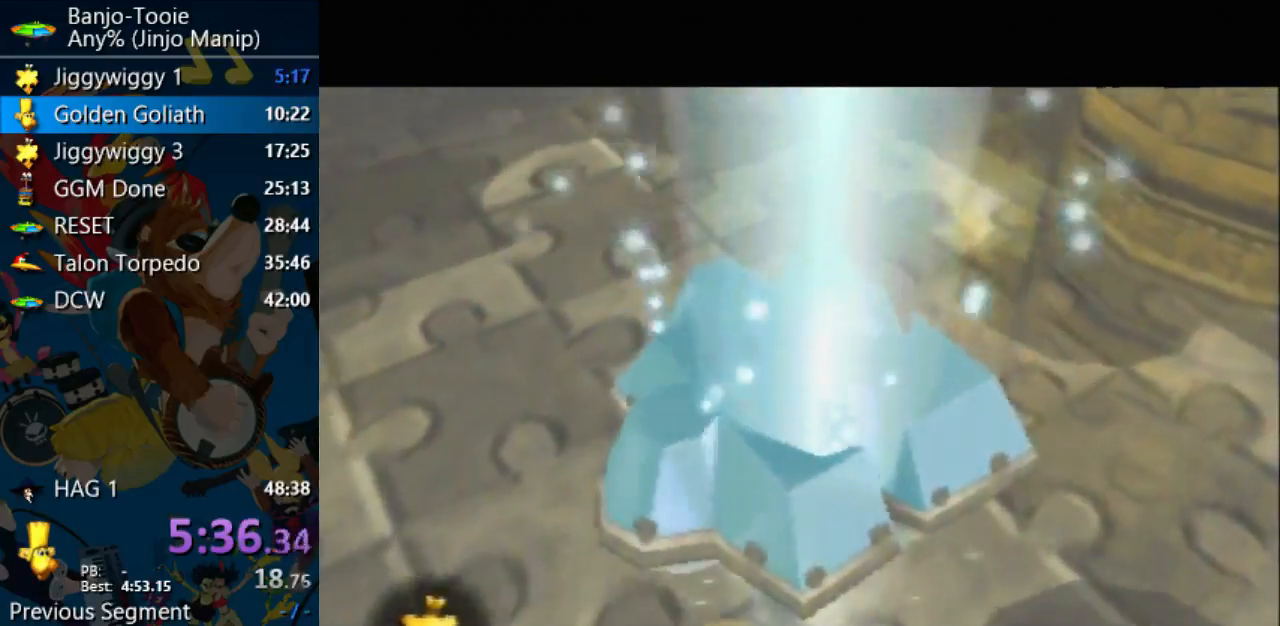
{"buttons": ["A", "R1"], "left_stick": "center", "events": [[133, "B", "down"], [233, "B", "up"], [333, "B", "down"], [400, "B", "up"]]}
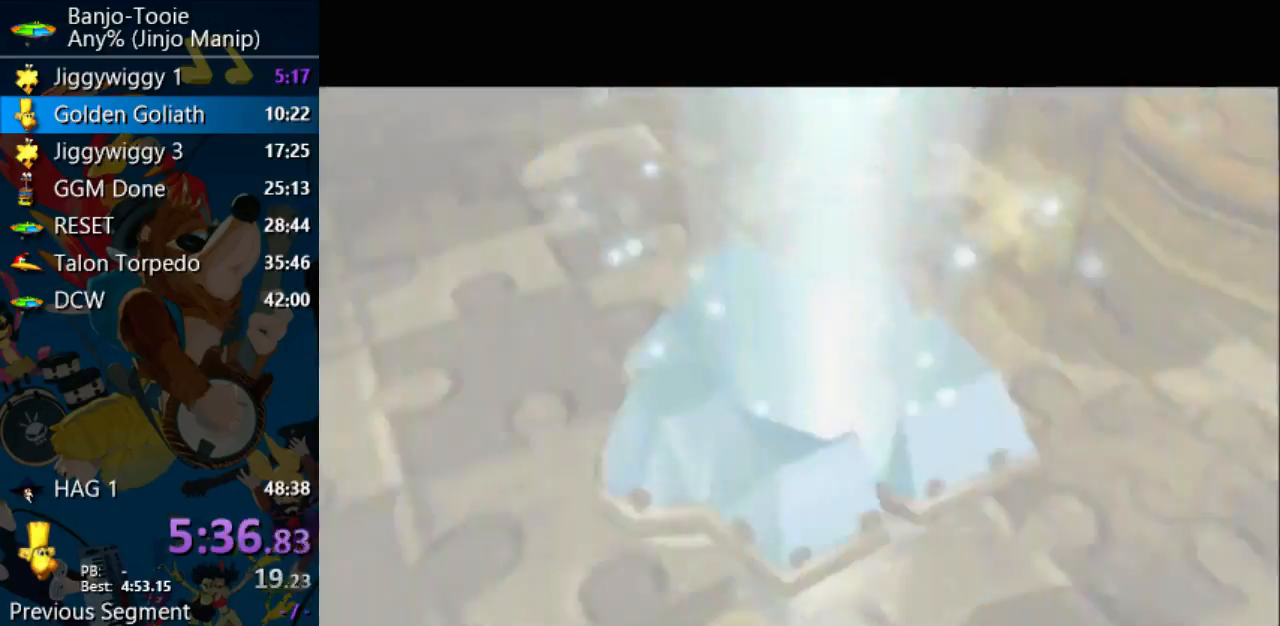
{"buttons": ["A", "R1"], "left_stick": "center", "events": [[33, "B", "down"], [100, "B", "up"], [200, "B", "down"], [267, "B", "up"], [400, "B", "down"], [467, "B", "up"]]}
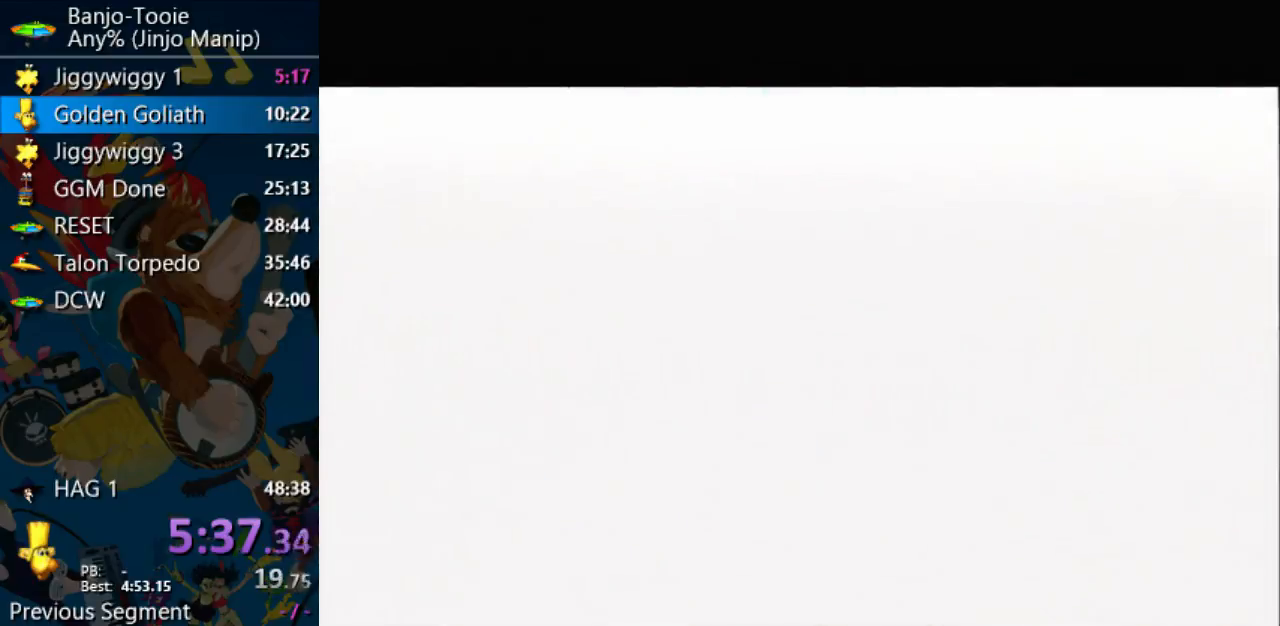
{"buttons": ["A", "R1"], "left_stick": "center", "events": [[333, "B", "down"], [400, "B", "up"]]}
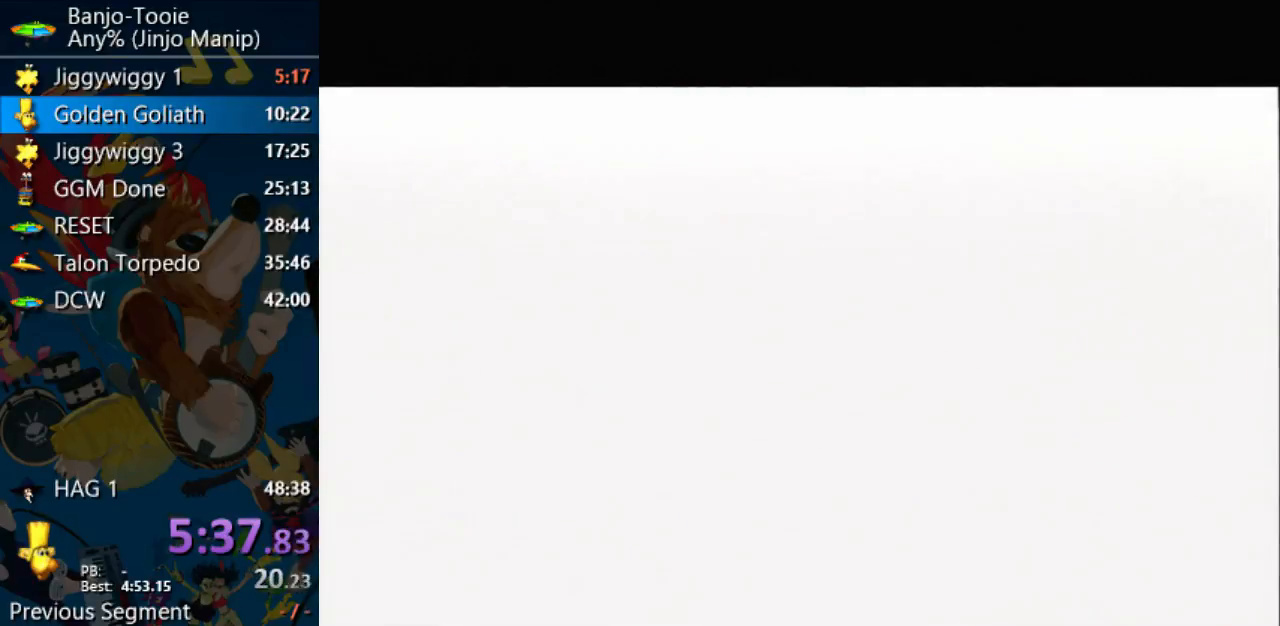
{"buttons": ["A", "R1"], "left_stick": "center", "events": [[33, "B", "down"], [100, "B", "up"], [400, "B", "down"], [500, "B", "up"]]}
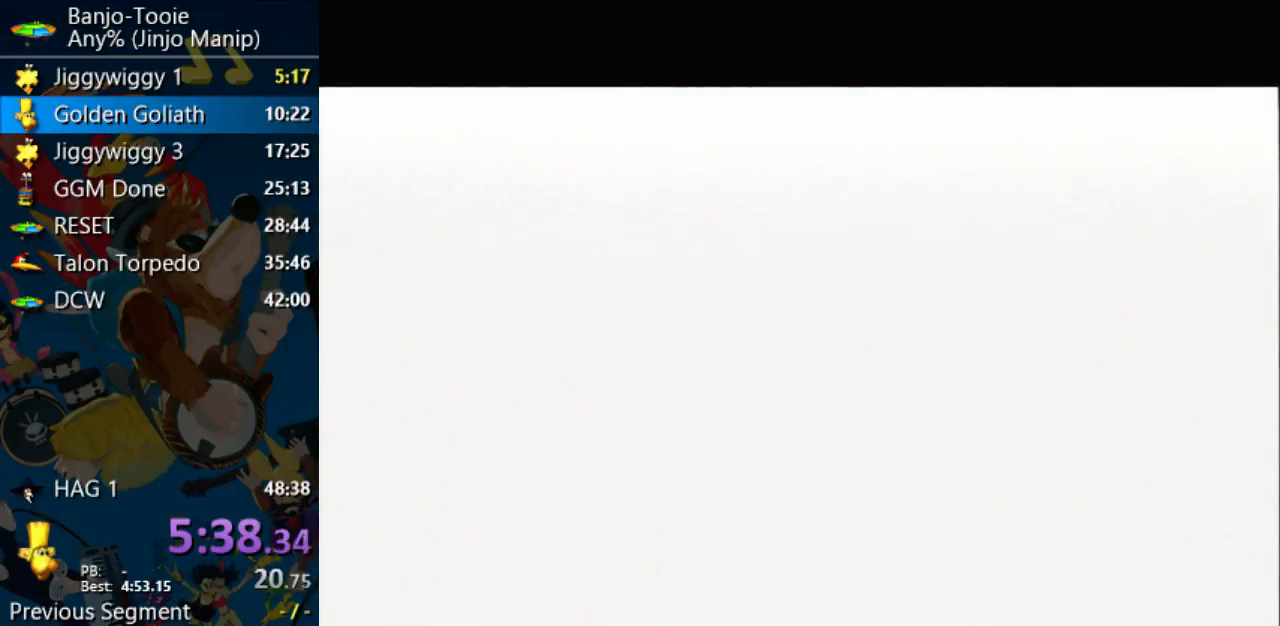
{"buttons": ["A", "R1"], "left_stick": "center", "events": []}
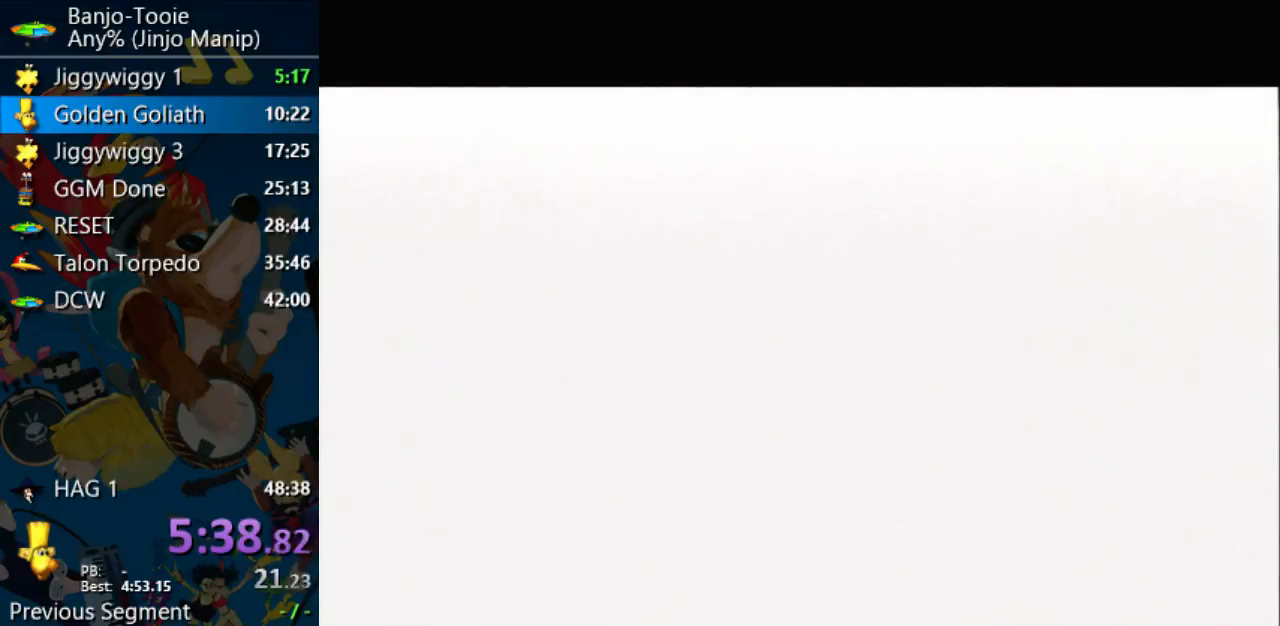
{"buttons": ["A", "R1"], "left_stick": "center", "events": []}
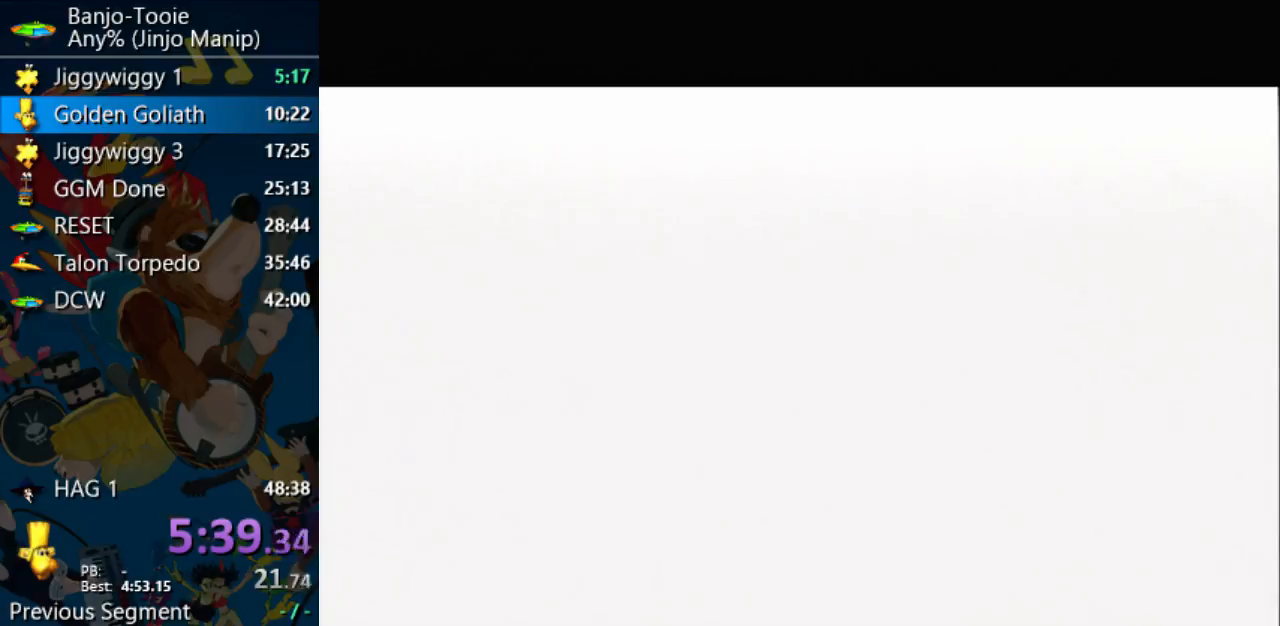
{"buttons": ["A", "R1"], "left_stick": "center", "events": [[267, "B", "down"], [367, "B", "up"]]}
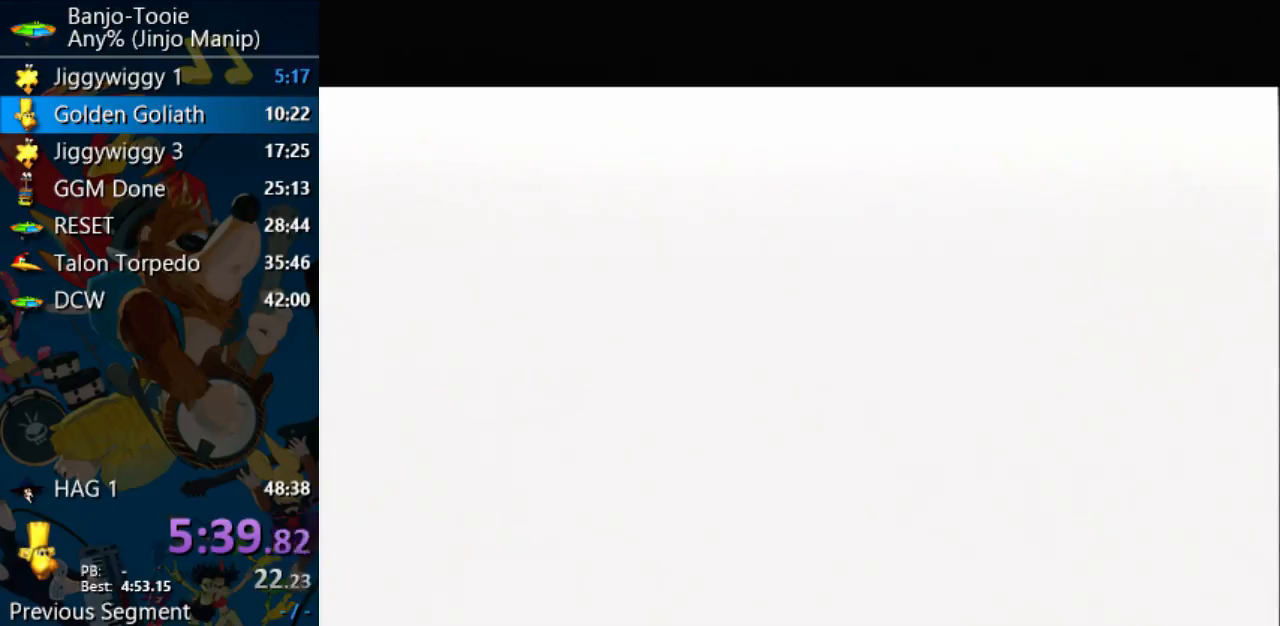
{"buttons": ["A", "R1"], "left_stick": "center", "events": [[400, "B", "down"], [467, "B", "up"]]}
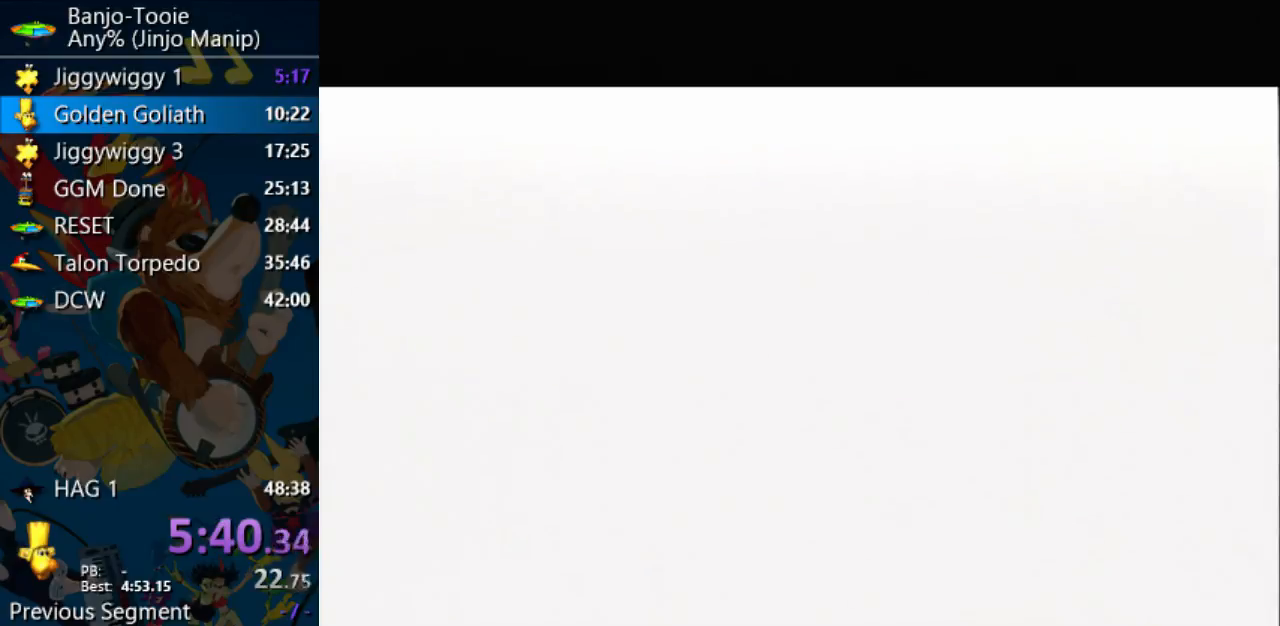
{"buttons": [], "left_stick": "center", "events": [[100, "A", "up"], [100, "C_DOWN", "down"], [100, "C_LEFT", "down"], [100, "C_RIGHT", "down"], [100, "C_UP", "down"], [133, "C_DOWN", "up"], [133, "C_LEFT", "up"], [133, "C_RIGHT", "up"], [133, "C_UP", "up"], [167, "R1", "up"]]}